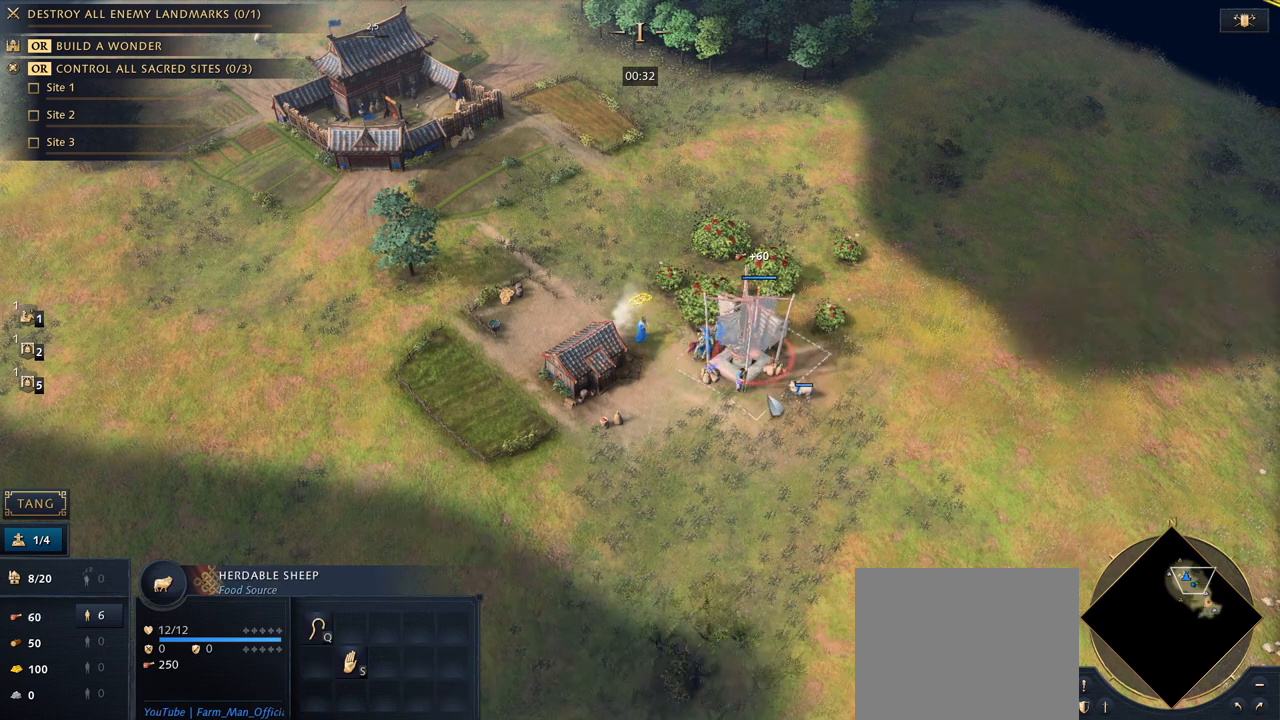
Gameplay with keyboard and mouse; each line is a JSON object with the keys and mouse buttons held at the frame after it. "events" lists presses ("down") and releases ("up") of "1", "2", "3", "4", "5", "6", "7", "8", "9", "a", "alt", "b", "c", "caps_lock", "ctrl", "d", "e", "f", "g", "h", "n", "q", "r", "s", "shift", "space", "super", "t", "tab", "tilde", "v", "w", "x", "y", "z", "mouse_left", "mouse_wheel", "mouse_right", "mouse_mb4" and "mouse_mb5" between this image and that frame as [ms after this image, input, new state], when the widget could be followed in between. "mouse_left", "mouse_wheel", "mouse_right", "mouse_mb4", "mouse_mb5" = the "left", "wheel", "right", "mb4", "mb5" buttons of the "mouse" list. No other keys are recorded. "wheel" means that the mouse wheel is clicked or scrolled. Mouse movement is not recorded.
{"keys": [], "mouse": [], "events": [[67, "mouse_right", "down"], [167, "mouse_right", "up"], [267, "mouse_right", "down"], [400, "mouse_right", "up"], [433, "mouse_right", "down"], [500, "mouse_right", "up"]]}
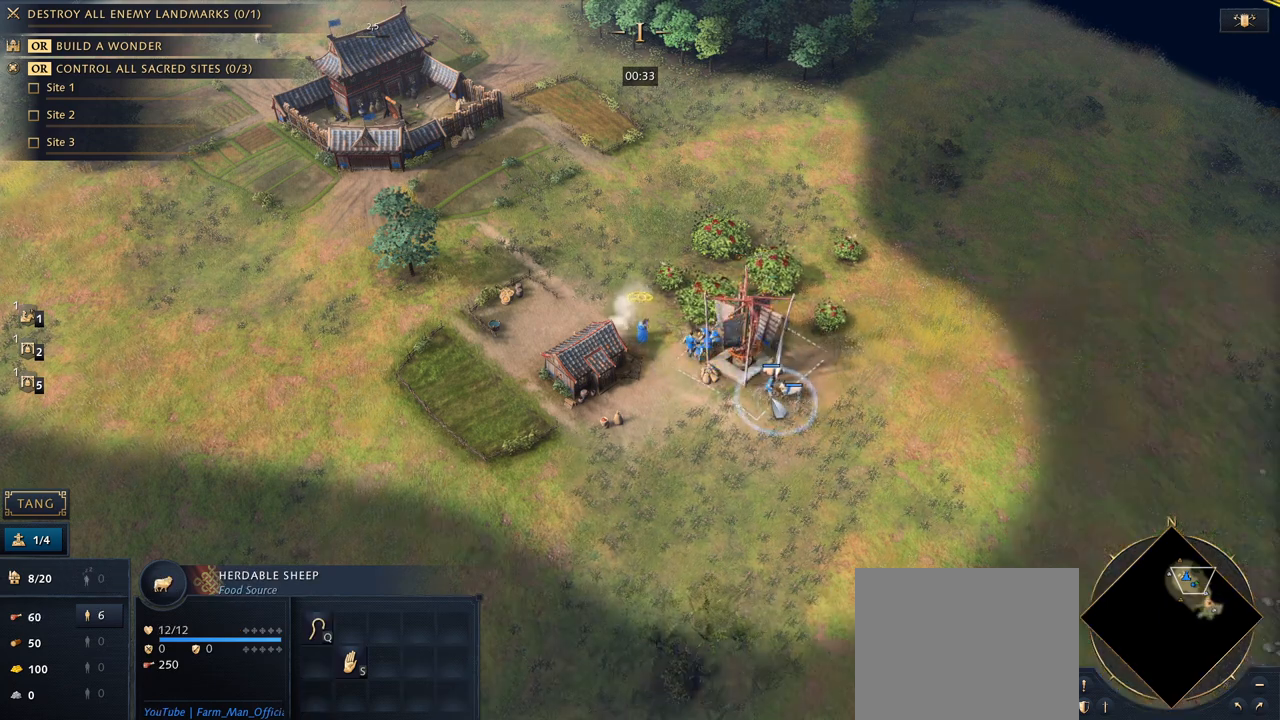
{"keys": ["5"], "mouse": [], "events": [[400, "5", "down"]]}
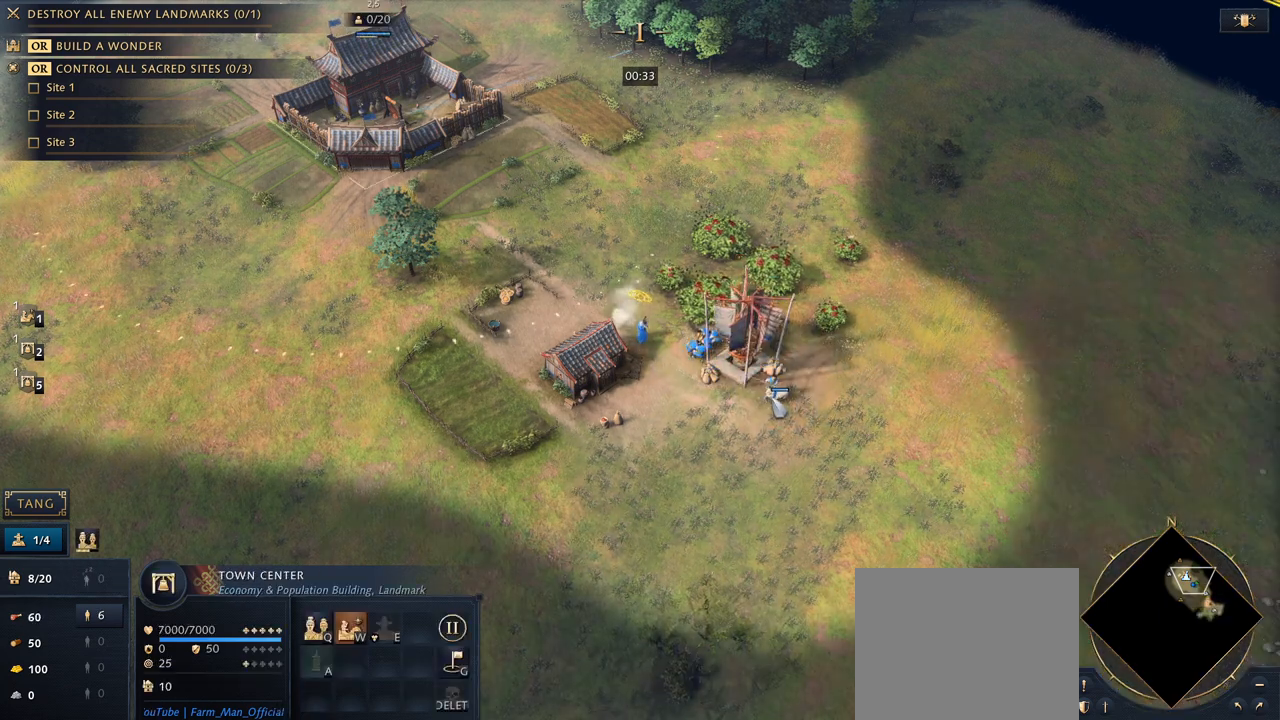
{"keys": [], "mouse": [], "events": [[33, "5", "up"], [33, "q", "down"], [100, "q", "up"]]}
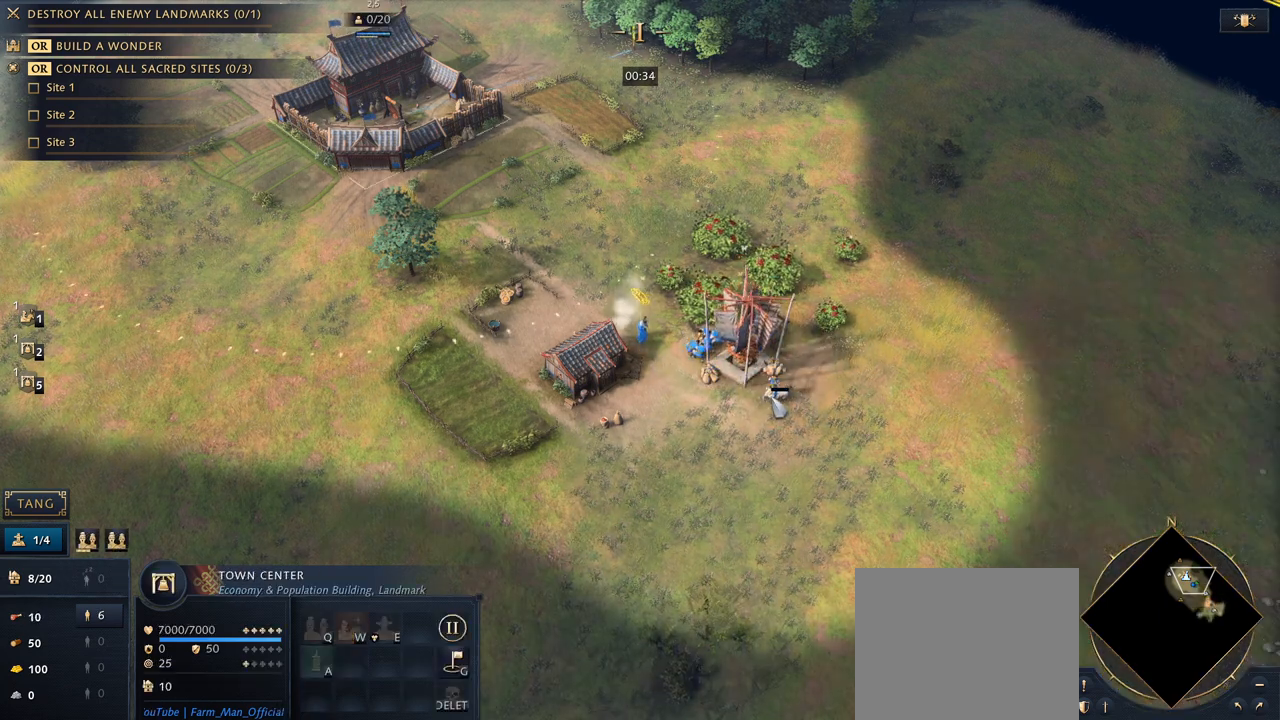
{"keys": [], "mouse": [], "events": [[233, "1", "down"], [300, "1", "up"], [367, "1", "down"], [433, "1", "up"]]}
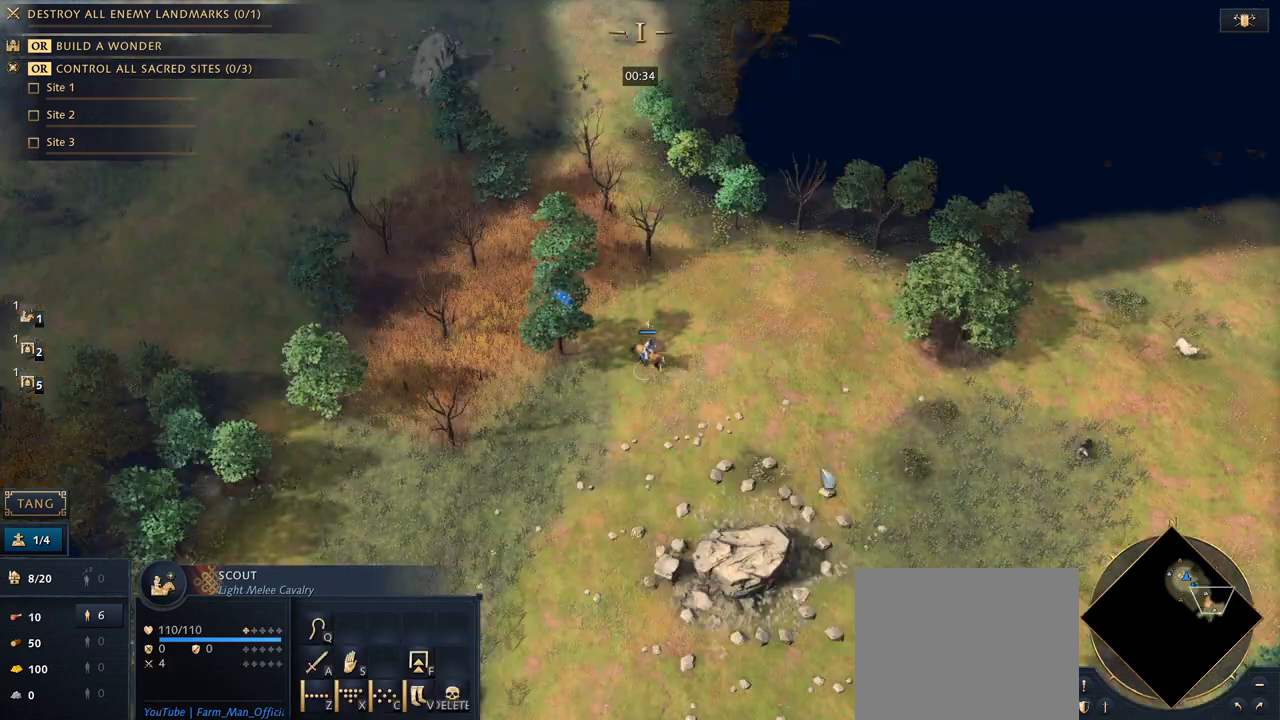
{"keys": [], "mouse": ["right"], "events": [[500, "mouse_right", "down"]]}
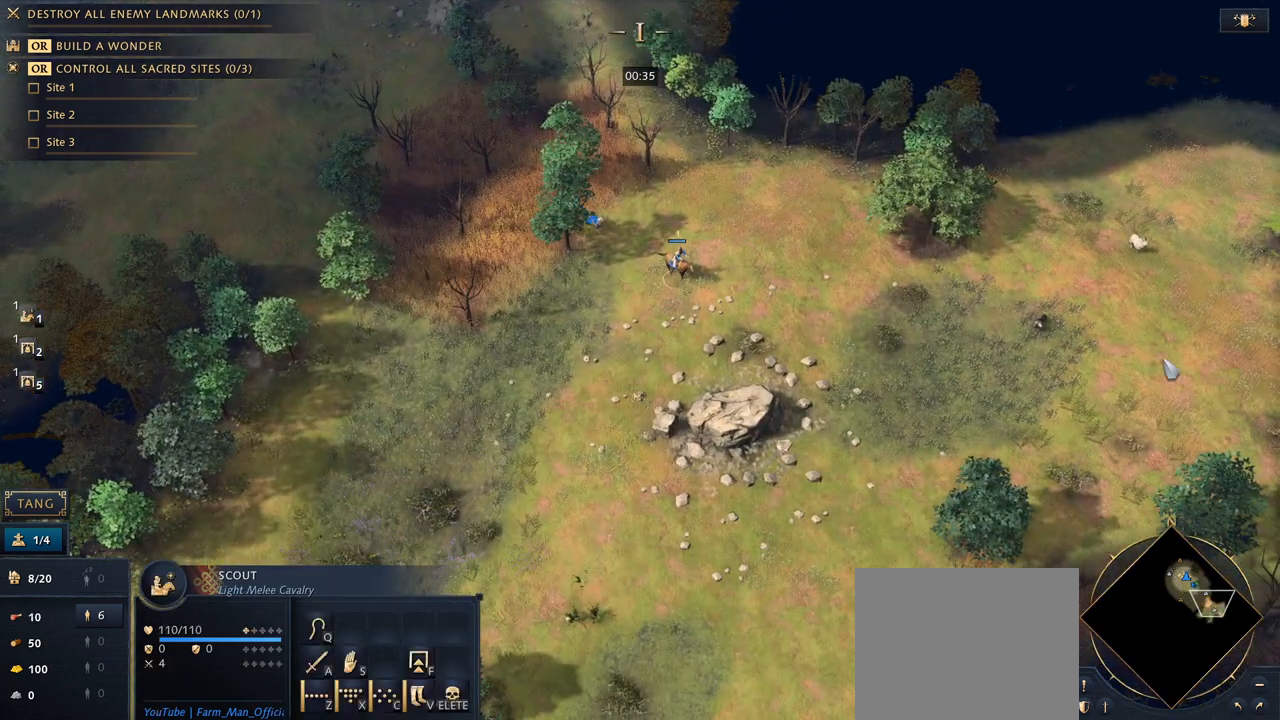
{"keys": [], "mouse": [], "events": [[67, "mouse_right", "up"], [167, "mouse_right", "down"], [233, "mouse_right", "up"]]}
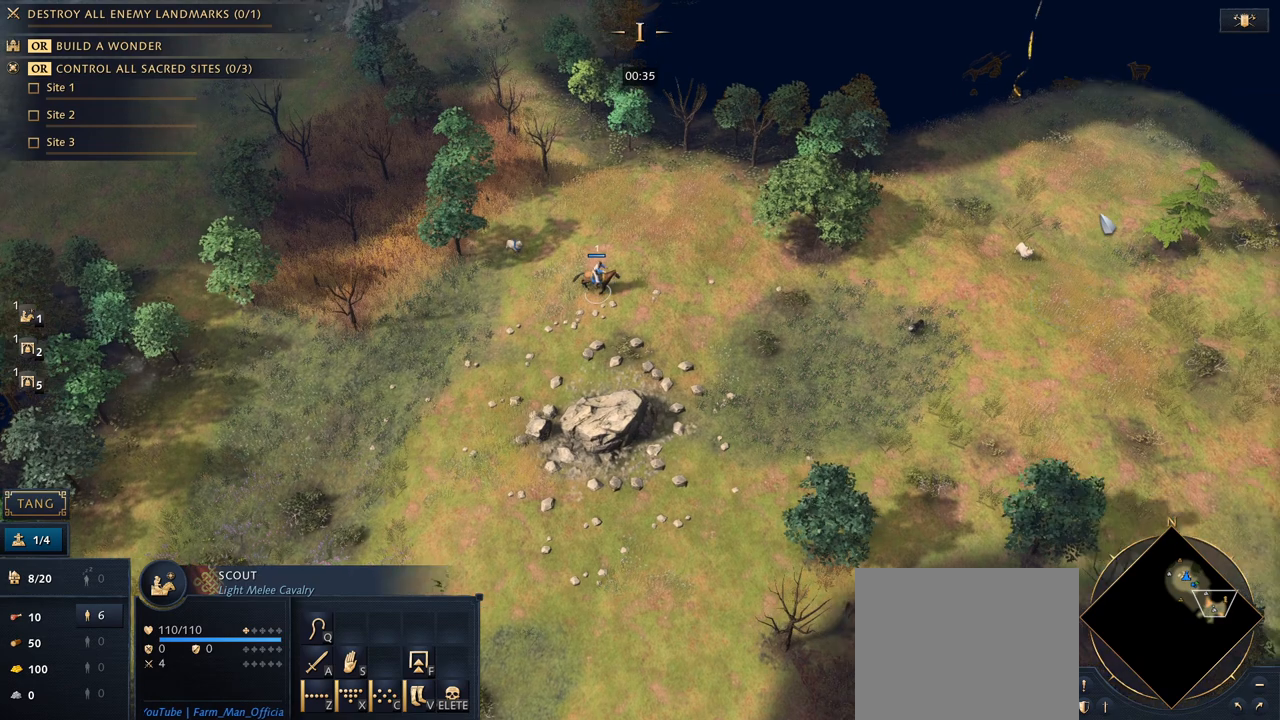
{"keys": ["shift"], "mouse": ["right"], "events": [[33, "shift", "down"], [100, "mouse_right", "down"], [167, "mouse_right", "up"], [267, "mouse_right", "down"], [333, "mouse_right", "up"], [400, "mouse_right", "down"]]}
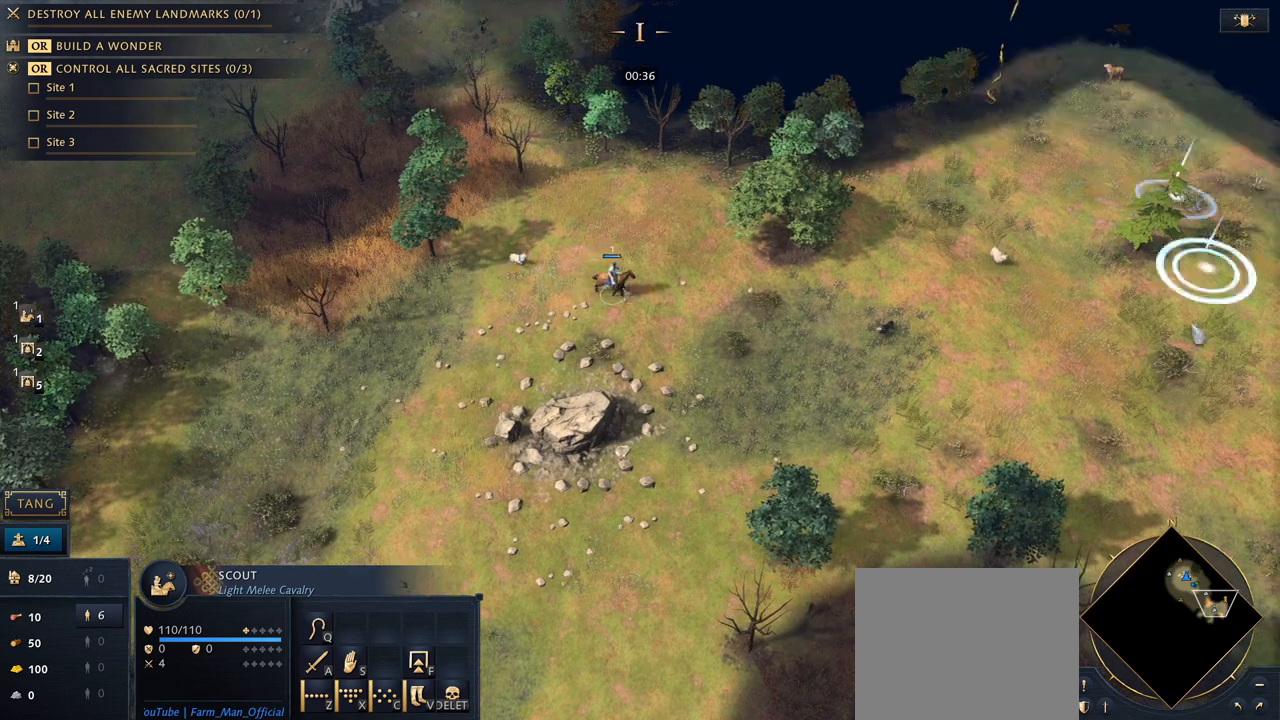
{"keys": [], "mouse": [], "events": [[167, "mouse_right", "up"], [267, "shift", "up"]]}
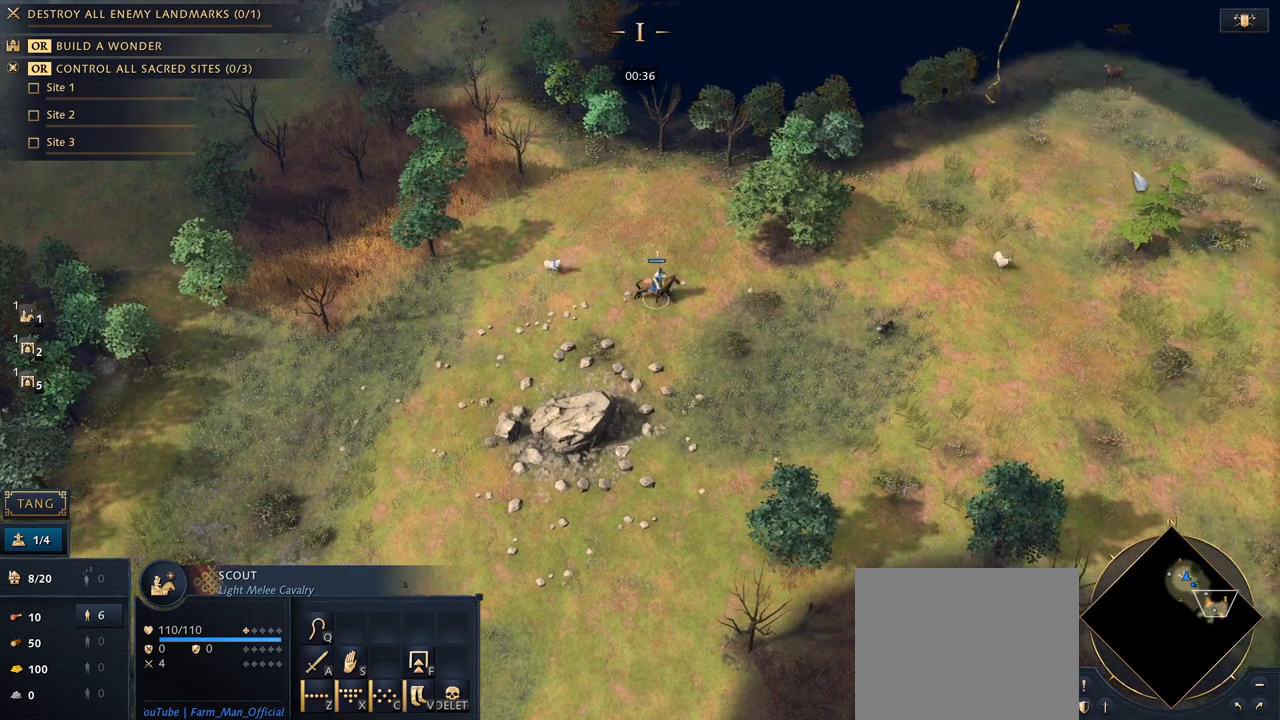
{"keys": [], "mouse": [], "events": [[33, "mouse_right", "down"], [133, "mouse_right", "up"]]}
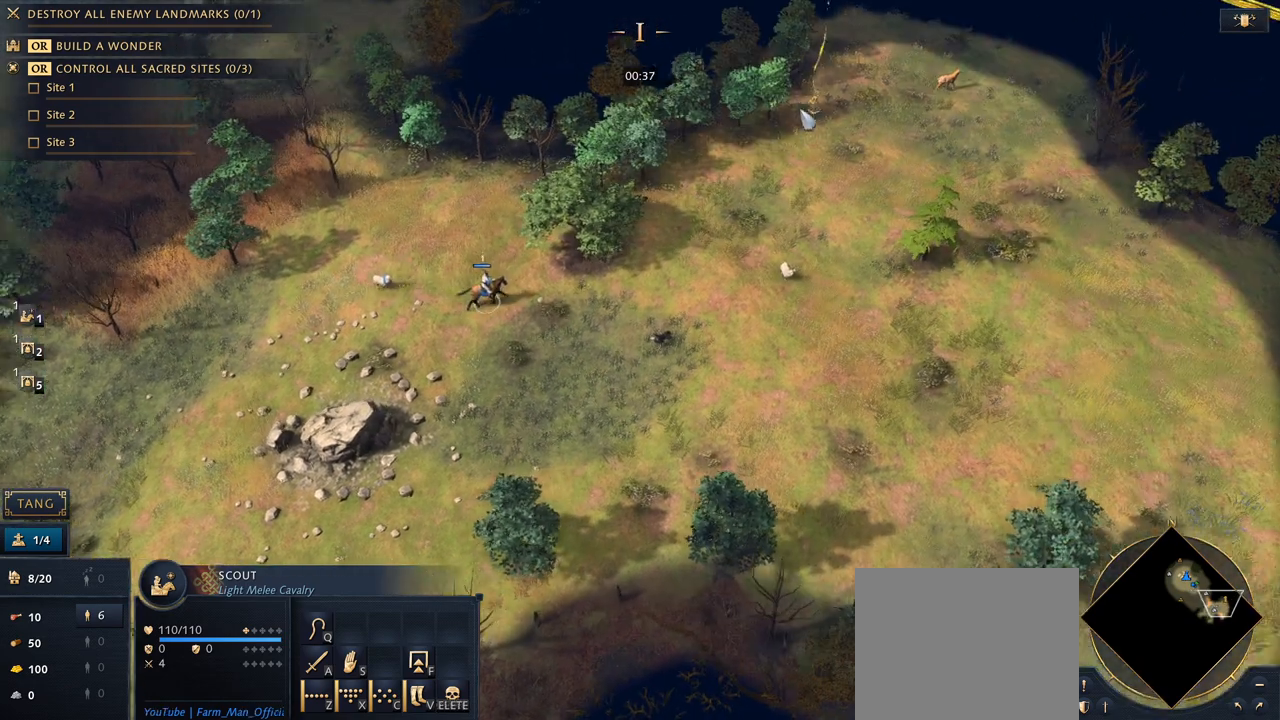
{"keys": ["shift"], "mouse": [], "events": [[100, "mouse_right", "down"], [167, "mouse_right", "up"], [267, "mouse_right", "down"], [333, "mouse_right", "up"], [433, "mouse_right", "down"], [467, "shift", "down"], [500, "mouse_right", "up"]]}
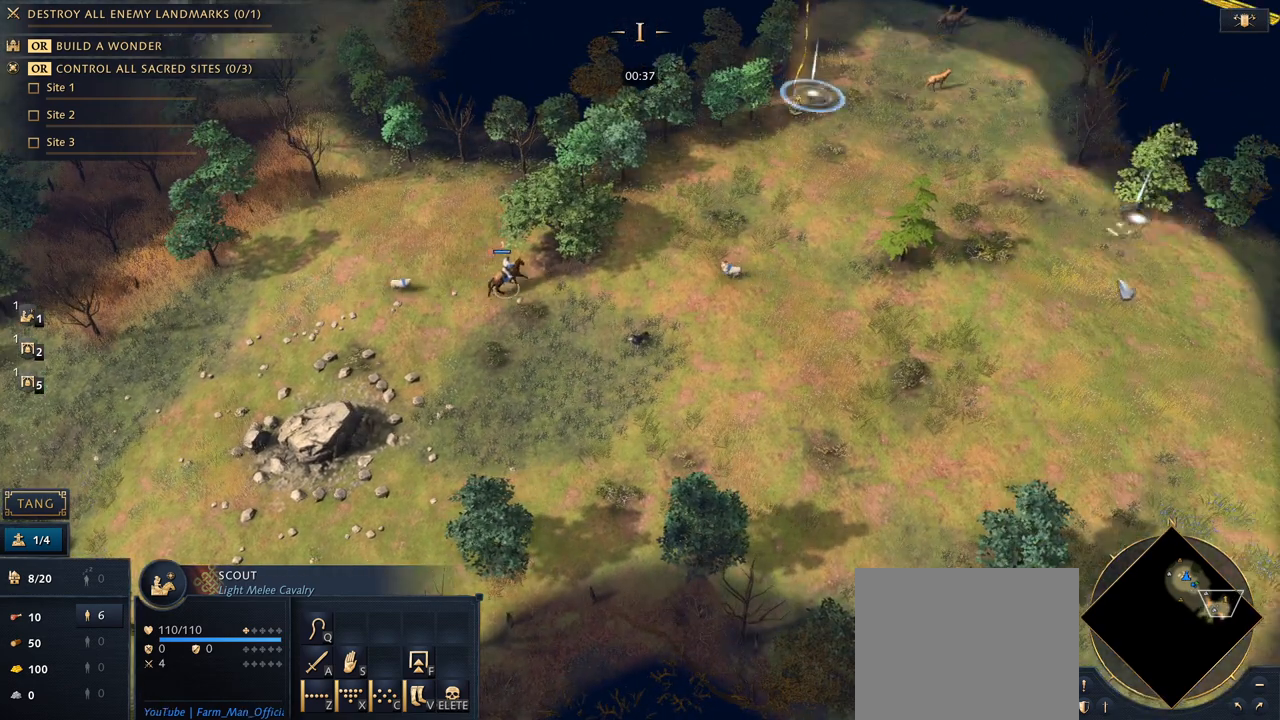
{"keys": ["shift"], "mouse": [], "events": [[67, "mouse_right", "down"], [200, "mouse_right", "up"]]}
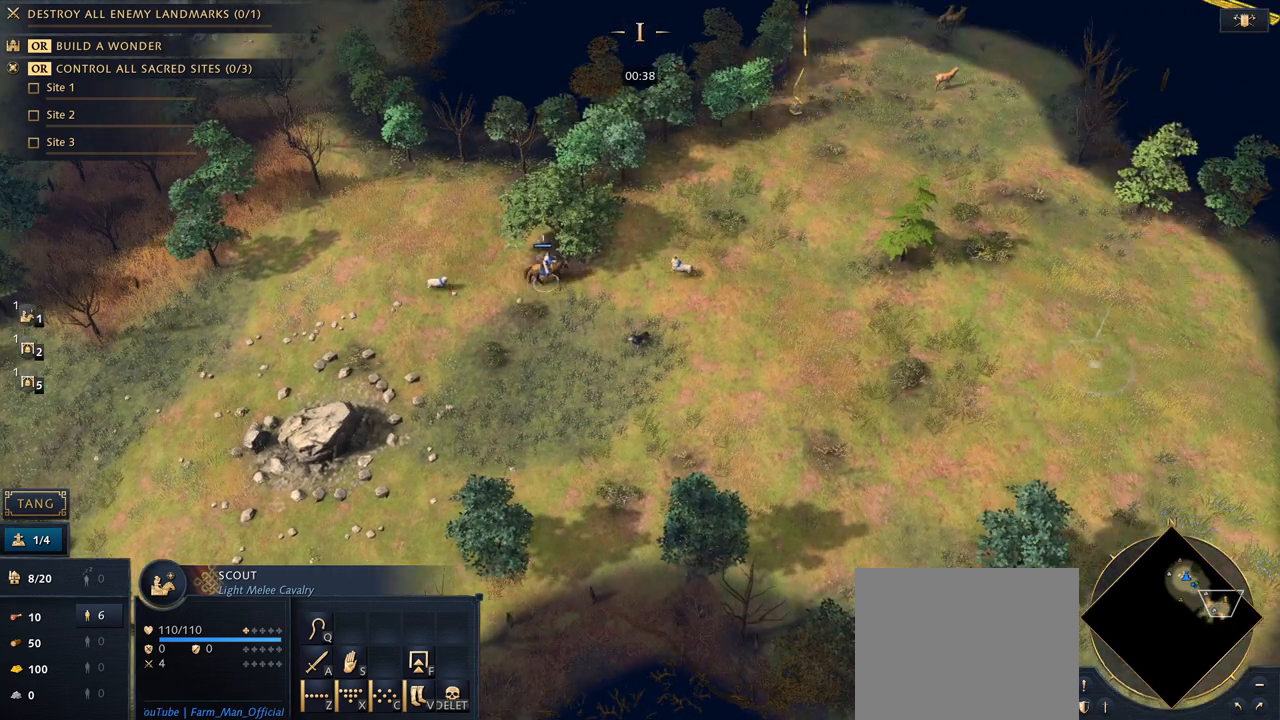
{"keys": [], "mouse": [], "events": [[267, "shift", "up"]]}
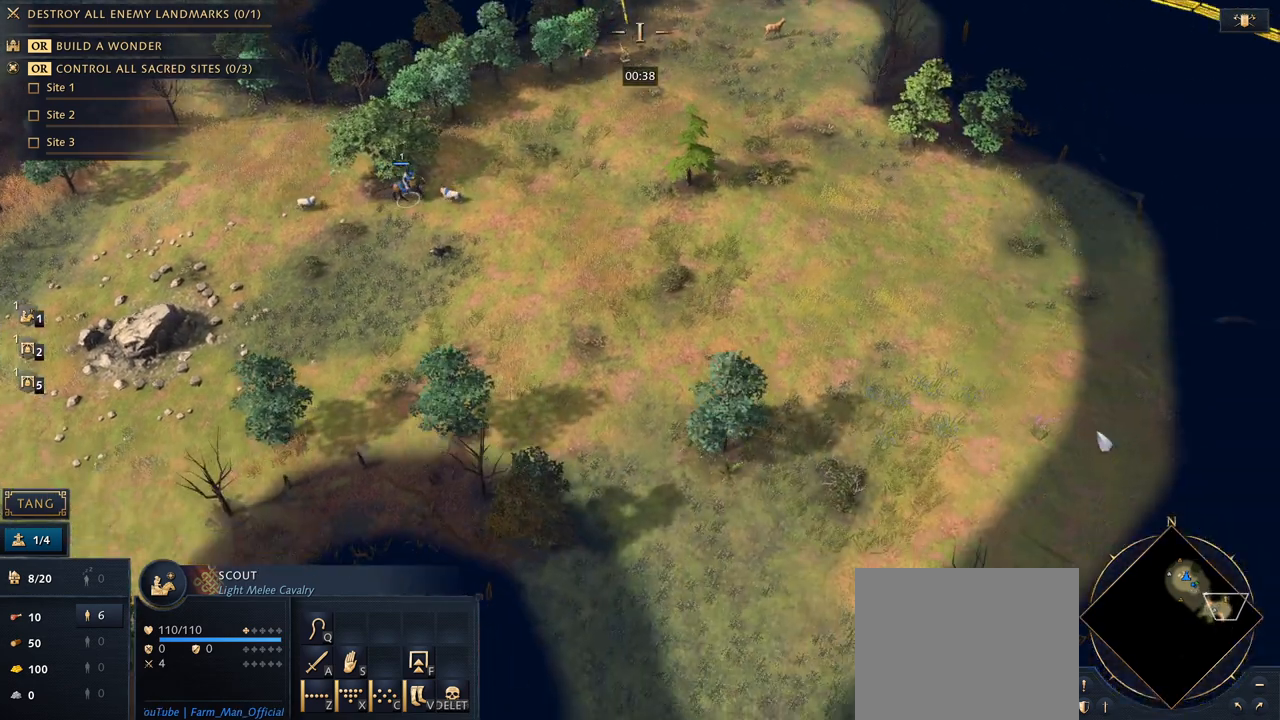
{"keys": ["shift"], "mouse": [], "events": [[400, "mouse_right", "down"], [467, "shift", "down"], [500, "mouse_right", "up"]]}
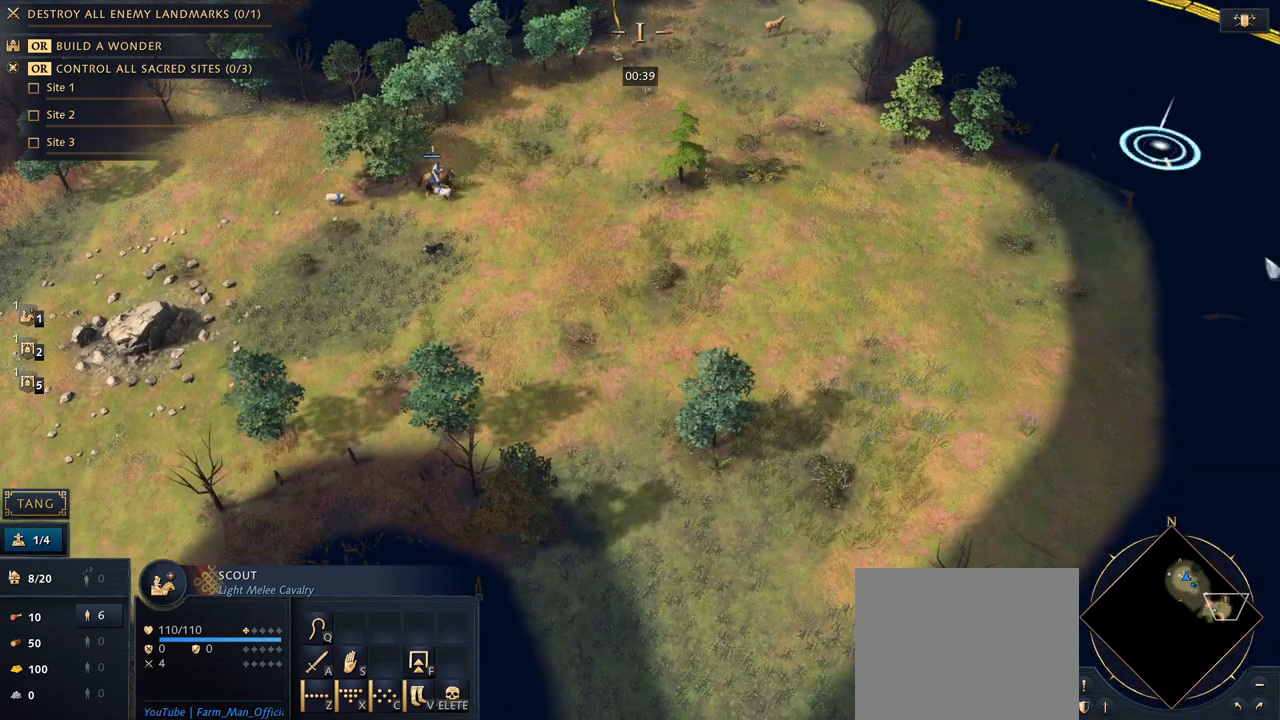
{"keys": [], "mouse": [], "events": [[67, "mouse_right", "down"], [167, "mouse_right", "up"], [233, "mouse_right", "down"], [367, "mouse_right", "up"], [433, "shift", "up"]]}
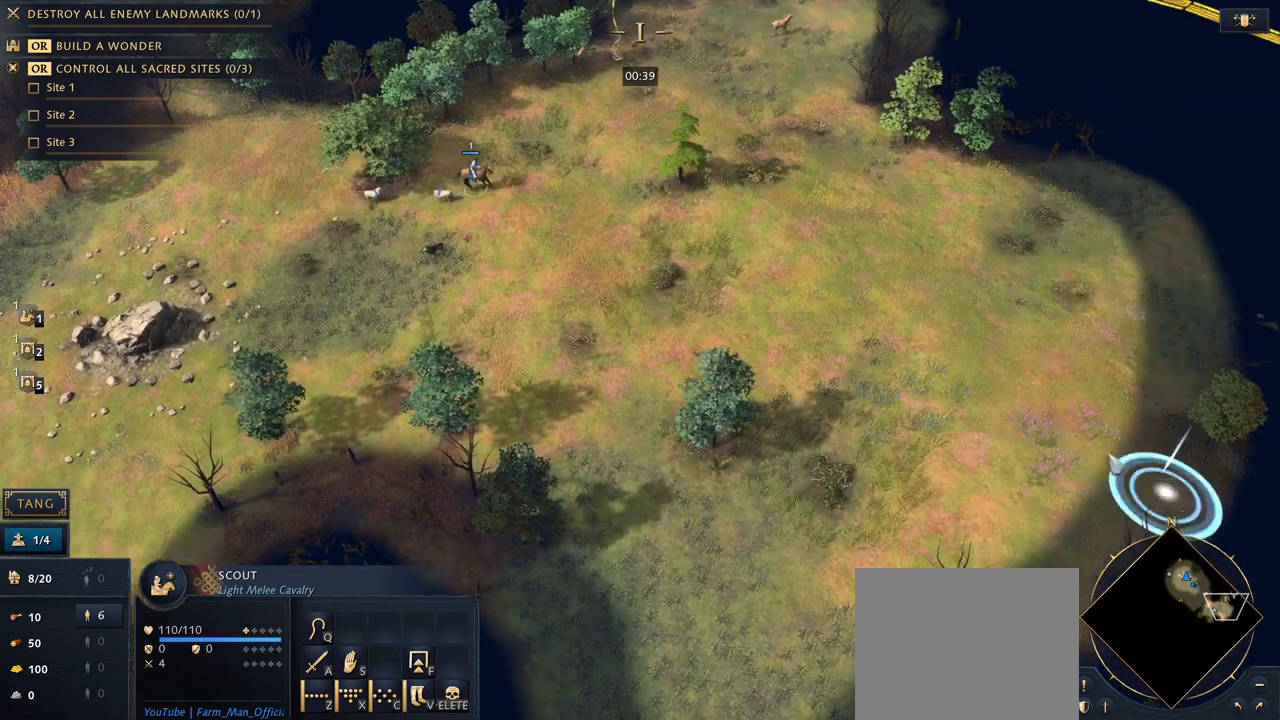
{"keys": ["q"], "mouse": [], "events": [[33, "mouse_left", "down"], [133, "mouse_left", "up"], [167, "2", "down"], [233, "2", "up"], [333, "2", "down"], [367, "5", "down"], [433, "2", "up"], [467, "5", "up"], [467, "q", "down"]]}
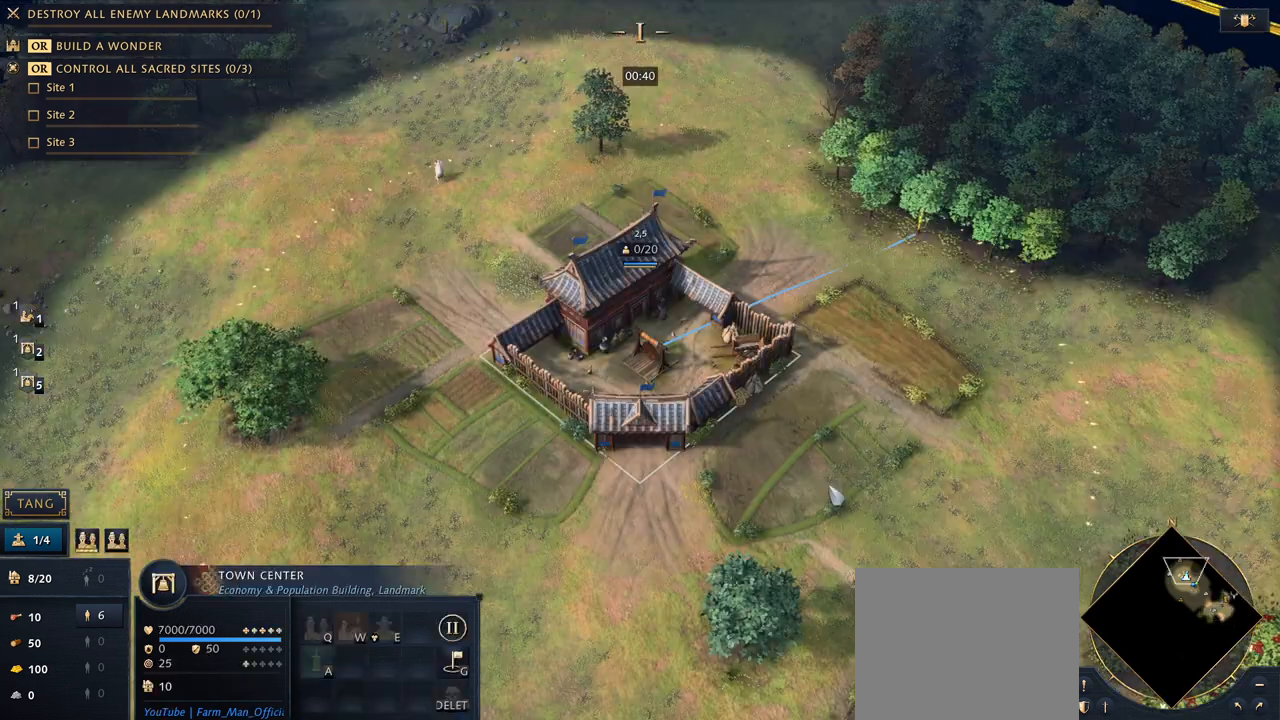
{"keys": [], "mouse": [], "events": [[100, "q", "up"]]}
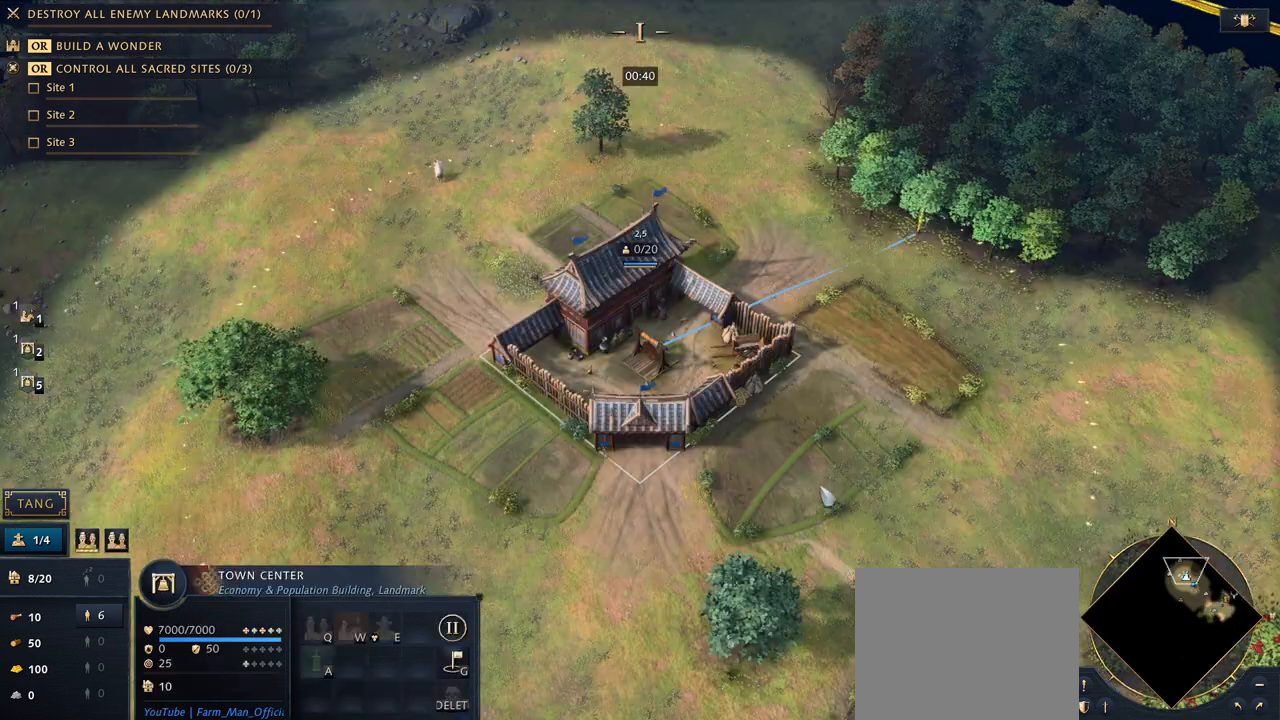
{"keys": [], "mouse": [], "events": [[233, "5", "down"], [300, "q", "down"], [367, "5", "up"], [400, "q", "up"]]}
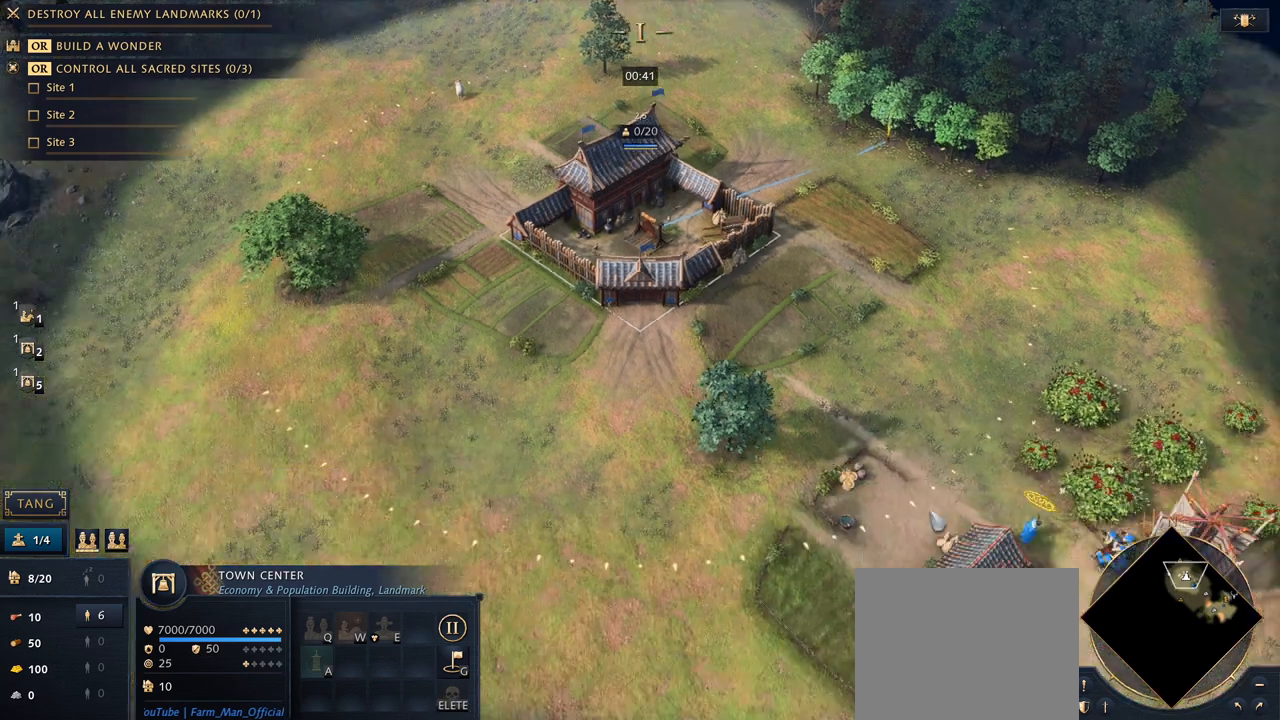
{"keys": [], "mouse": ["left"], "events": [[433, "mouse_left", "down"]]}
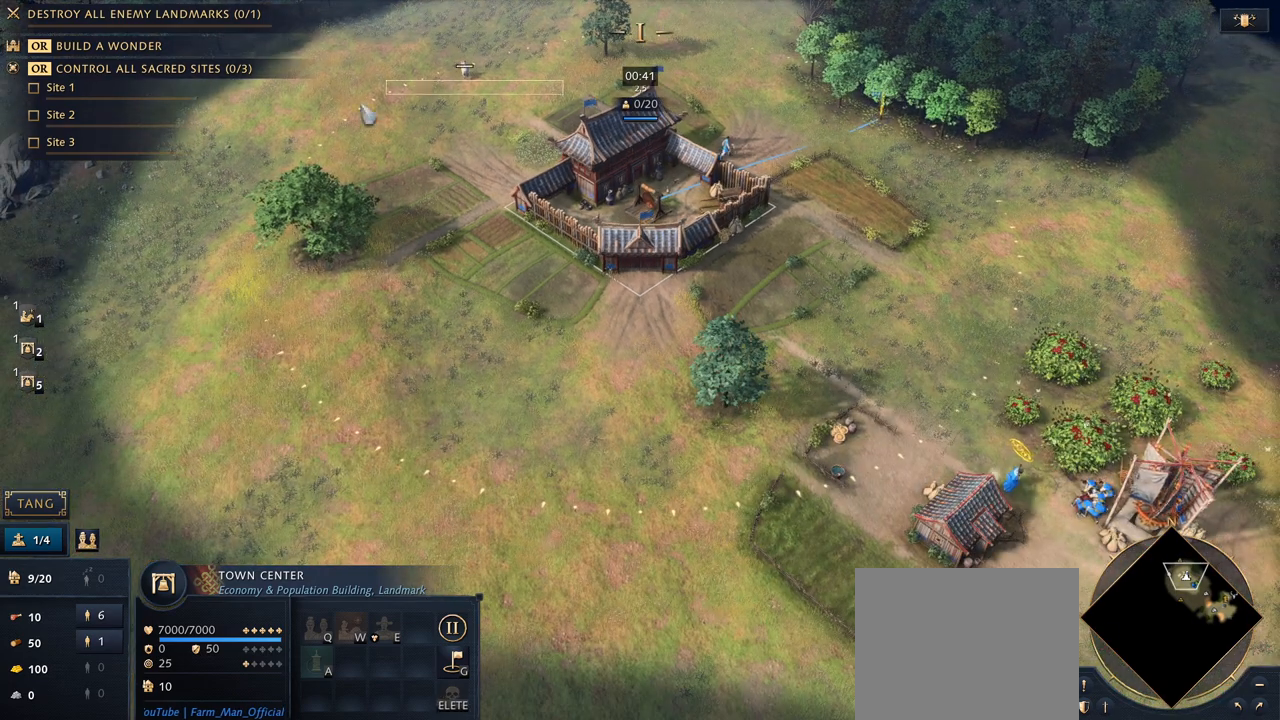
{"keys": [], "mouse": [], "events": [[33, "mouse_left", "up"]]}
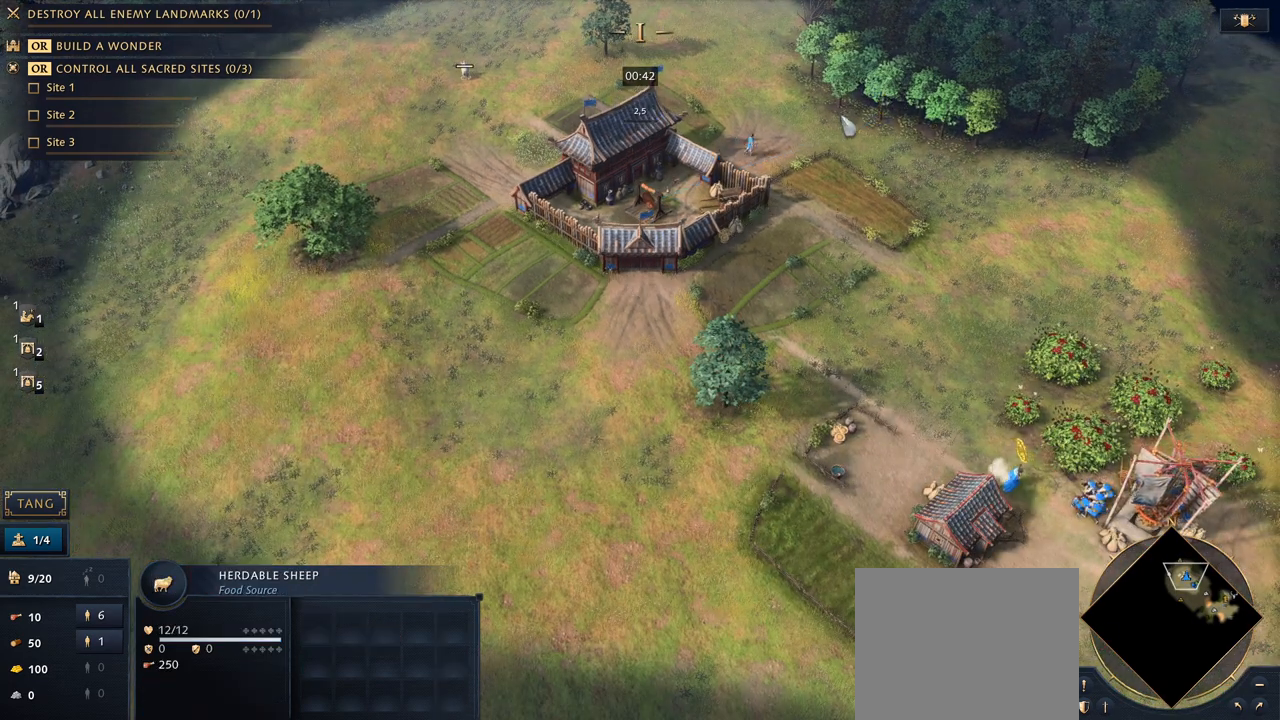
{"keys": [], "mouse": [], "events": [[67, "mouse_left", "down"], [167, "mouse_left", "up"], [233, "q", "down"], [300, "e", "down"], [333, "q", "up"], [433, "e", "up"]]}
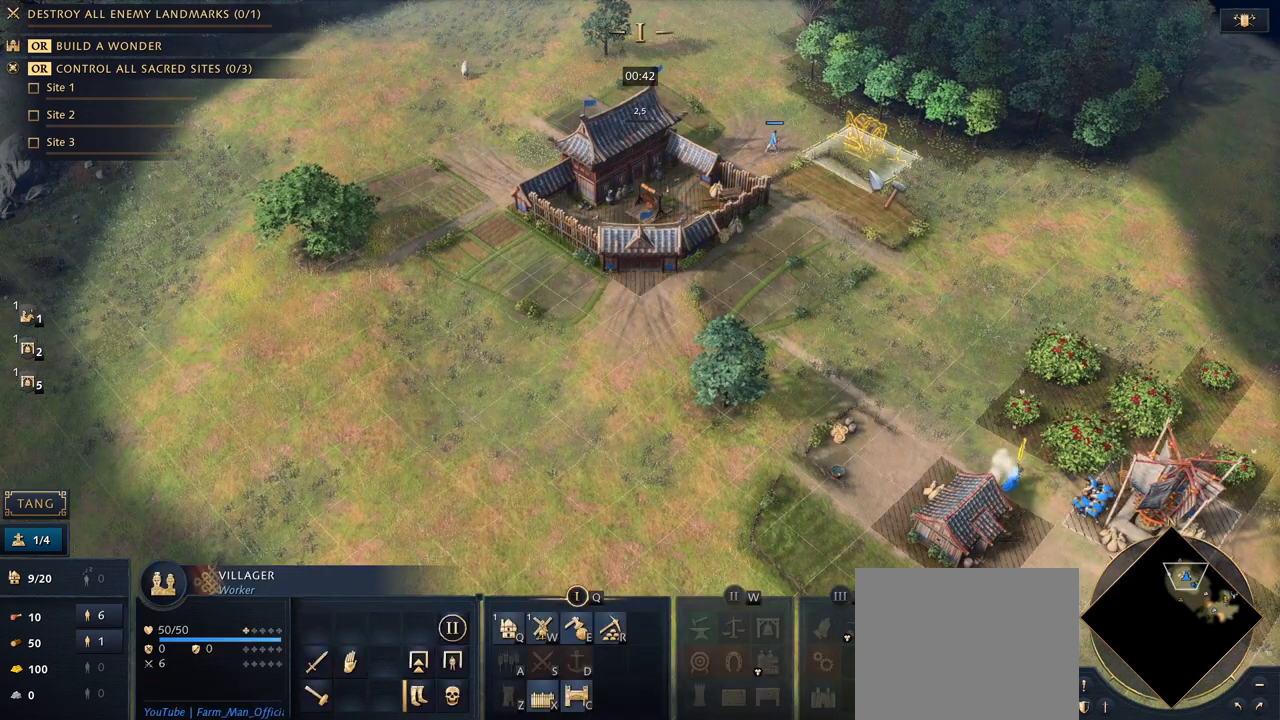
{"keys": [], "mouse": [], "events": [[300, "mouse_left", "down"], [400, "mouse_left", "up"]]}
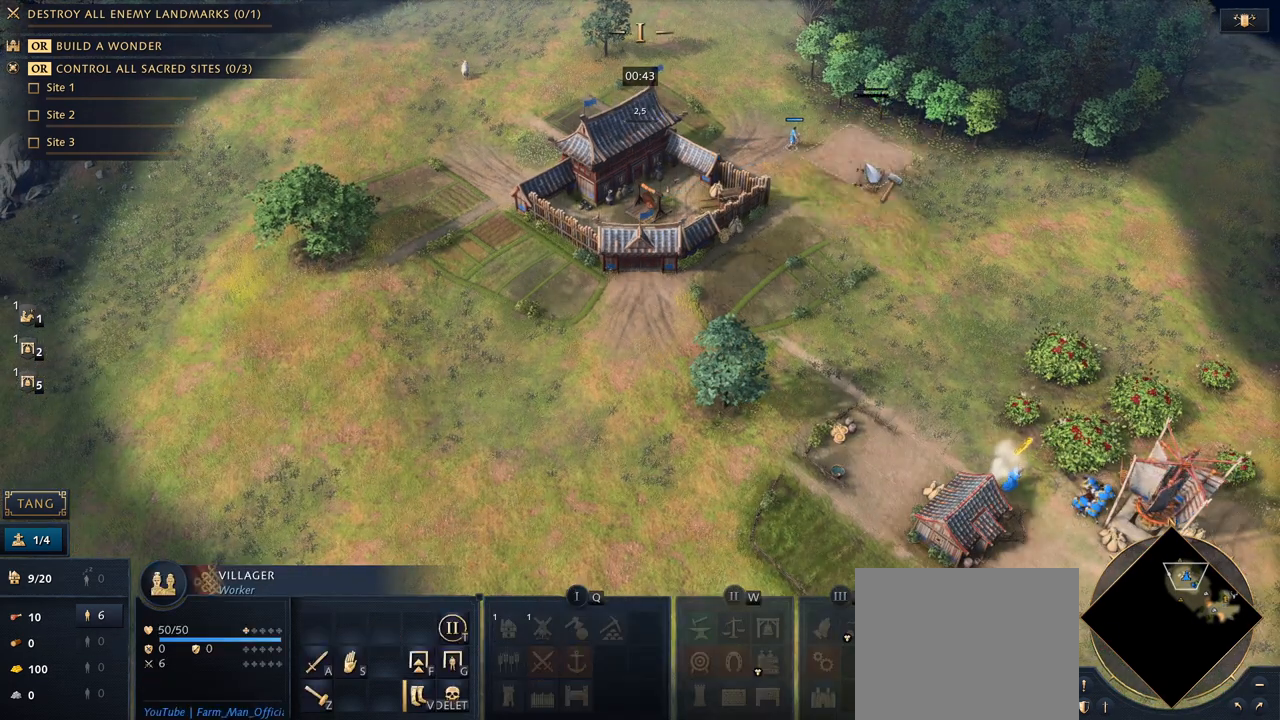
{"keys": [], "mouse": [], "events": [[100, "5", "down"], [167, "5", "up"]]}
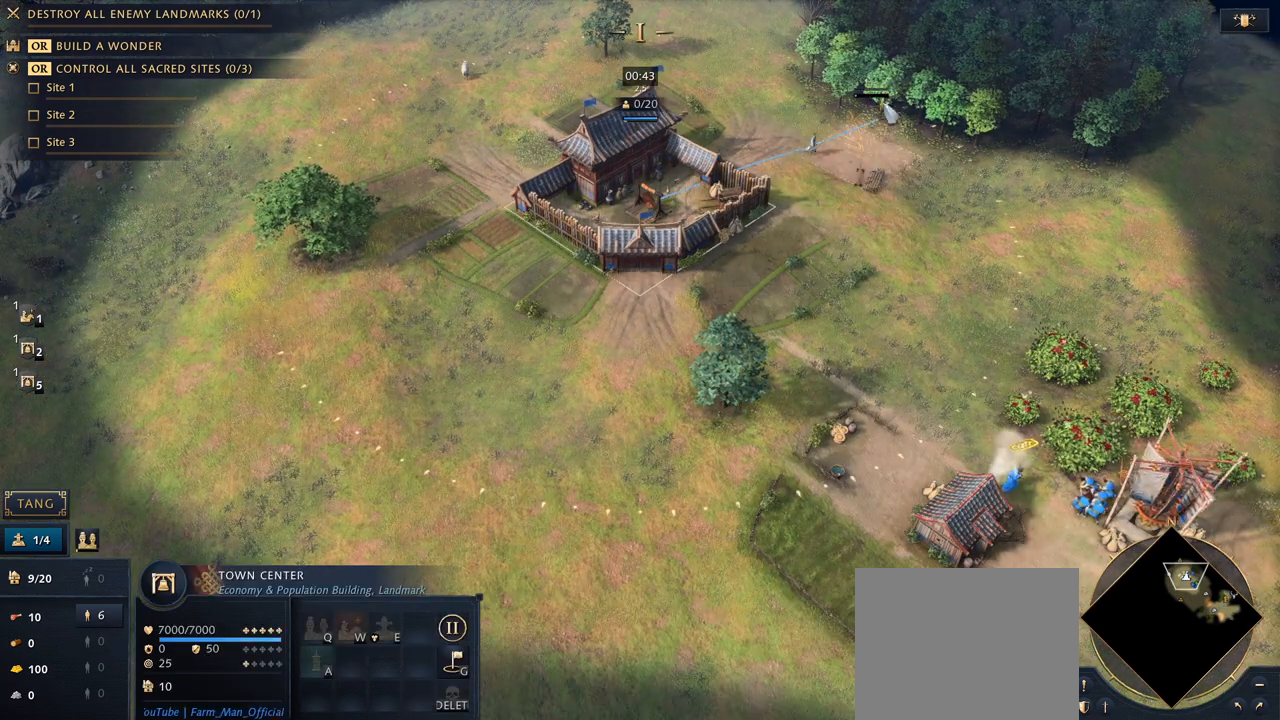
{"keys": [], "mouse": ["left"], "events": [[100, "mouse_right", "down"], [167, "mouse_right", "up"], [433, "mouse_left", "down"]]}
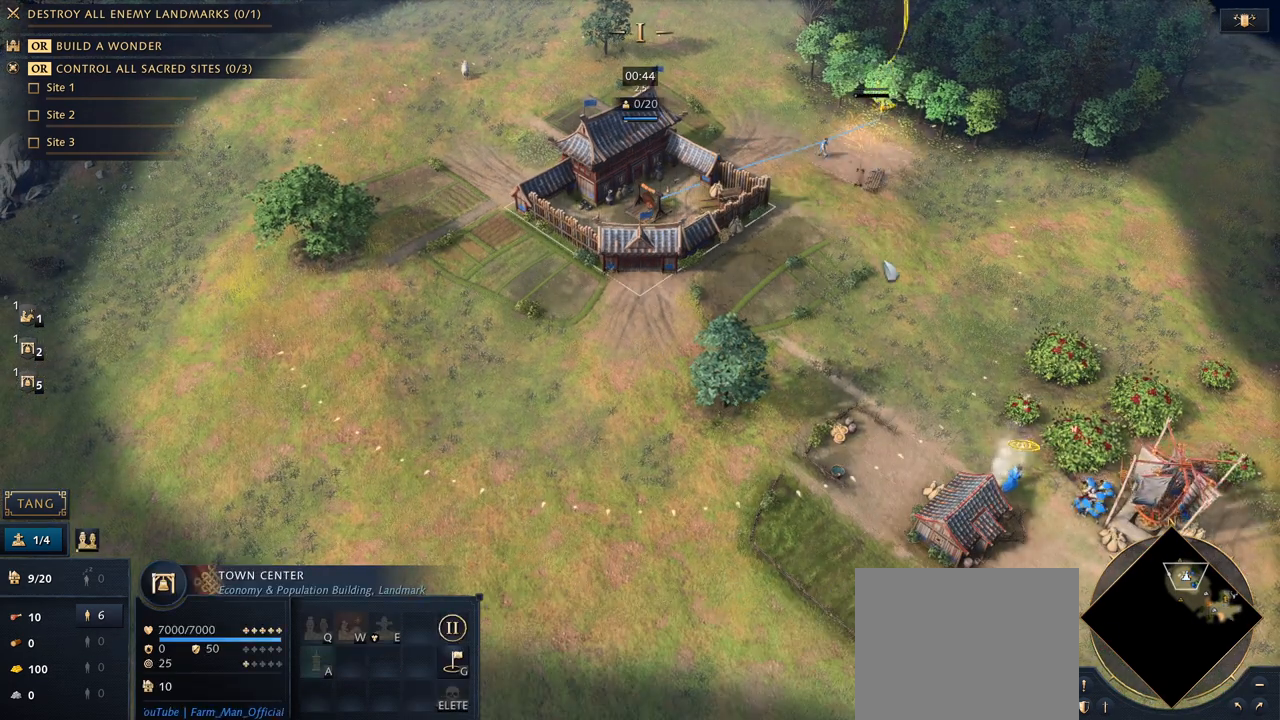
{"keys": [], "mouse": [], "events": [[33, "mouse_left", "up"], [267, "1", "down"], [300, "1", "up"], [367, "1", "down"], [467, "1", "up"]]}
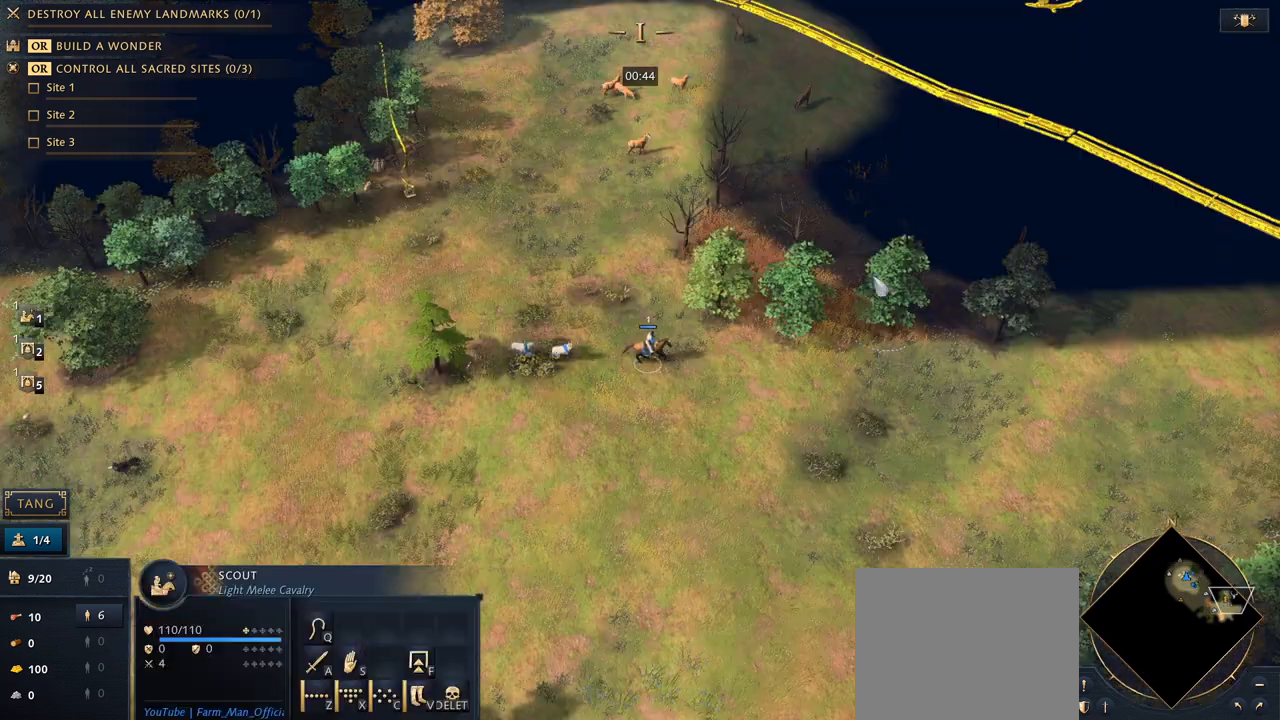
{"keys": [], "mouse": [], "events": []}
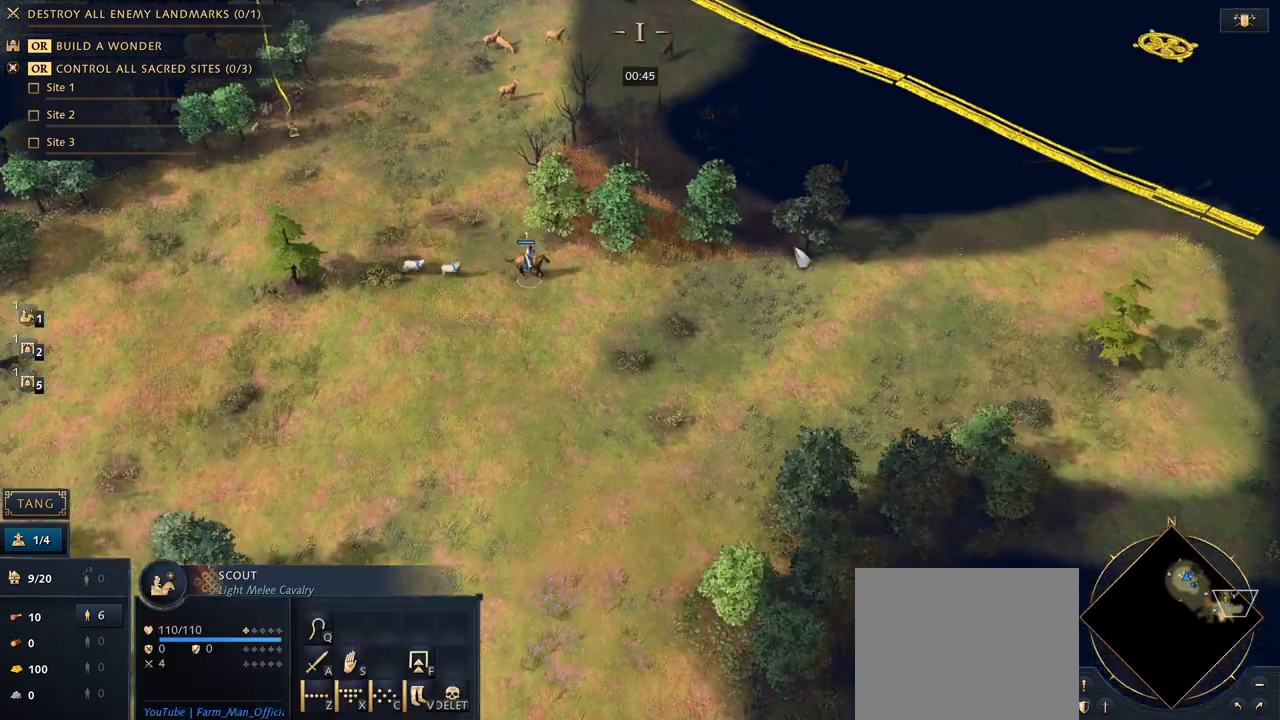
{"keys": [], "mouse": [], "events": [[167, "mouse_right", "down"], [233, "mouse_right", "up"]]}
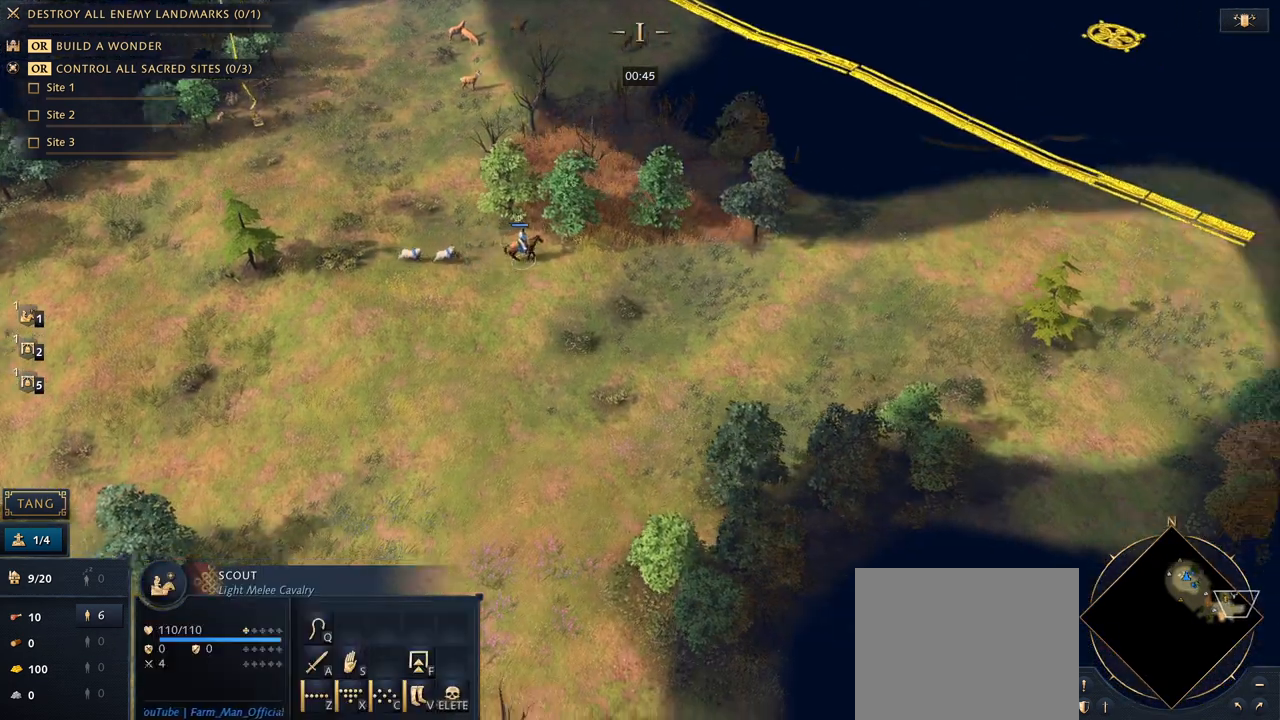
{"keys": [], "mouse": [], "events": [[300, "mouse_right", "down"], [400, "mouse_right", "up"]]}
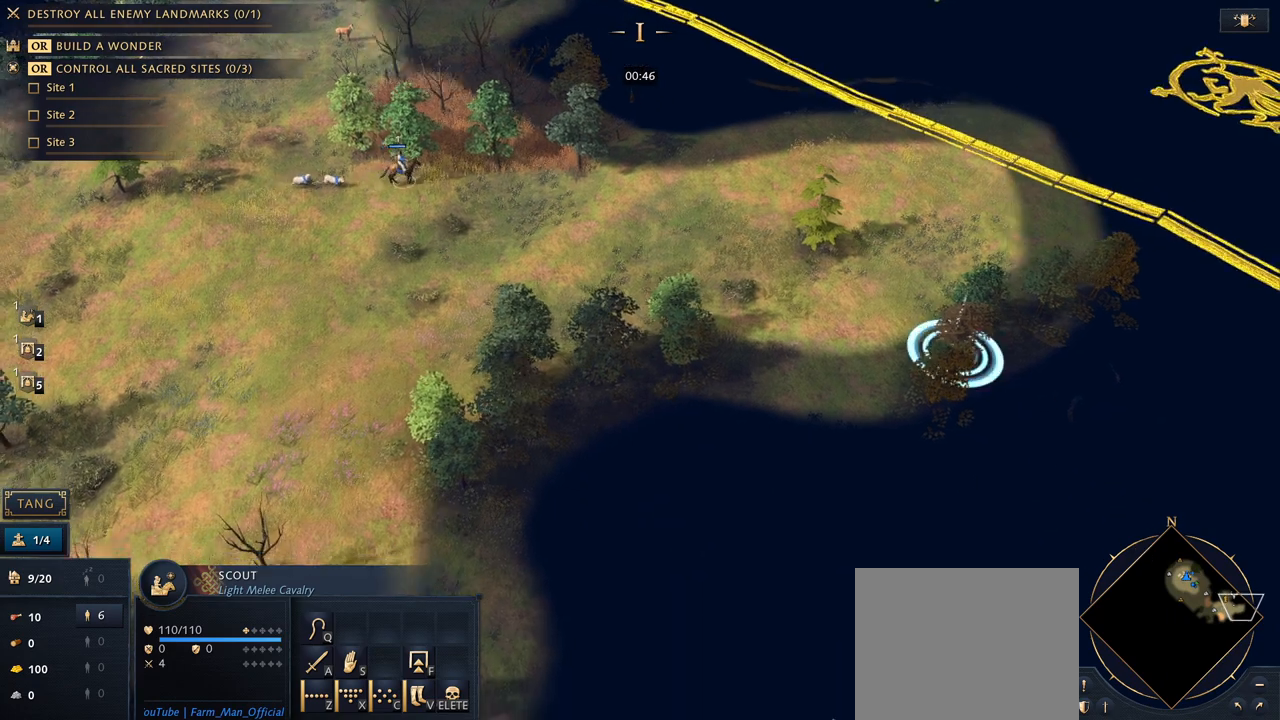
{"keys": ["shift"], "mouse": [], "events": [[167, "shift", "down"], [300, "mouse_right", "down"], [367, "mouse_right", "up"], [467, "mouse_right", "down"], [500, "mouse_right", "up"]]}
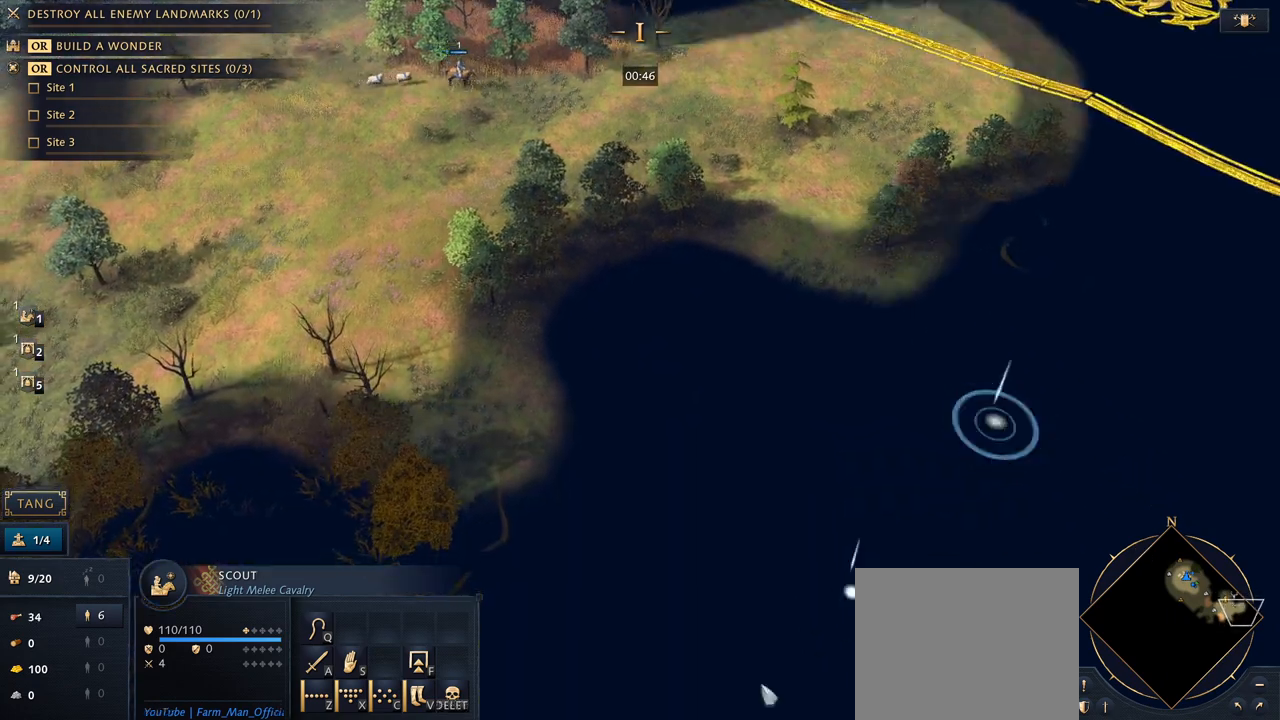
{"keys": ["shift"], "mouse": ["right"], "events": [[367, "mouse_right", "down"], [433, "mouse_right", "up"], [500, "mouse_right", "down"]]}
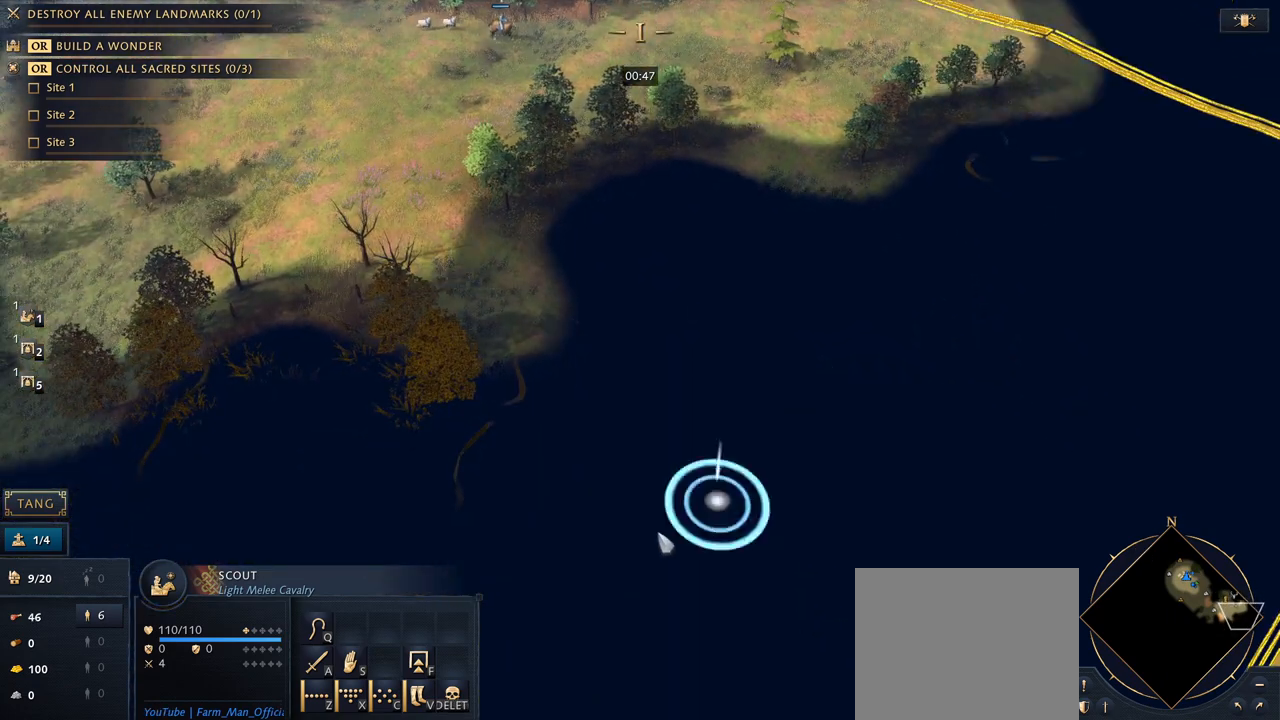
{"keys": ["shift"], "mouse": [], "events": [[33, "mouse_right", "up"]]}
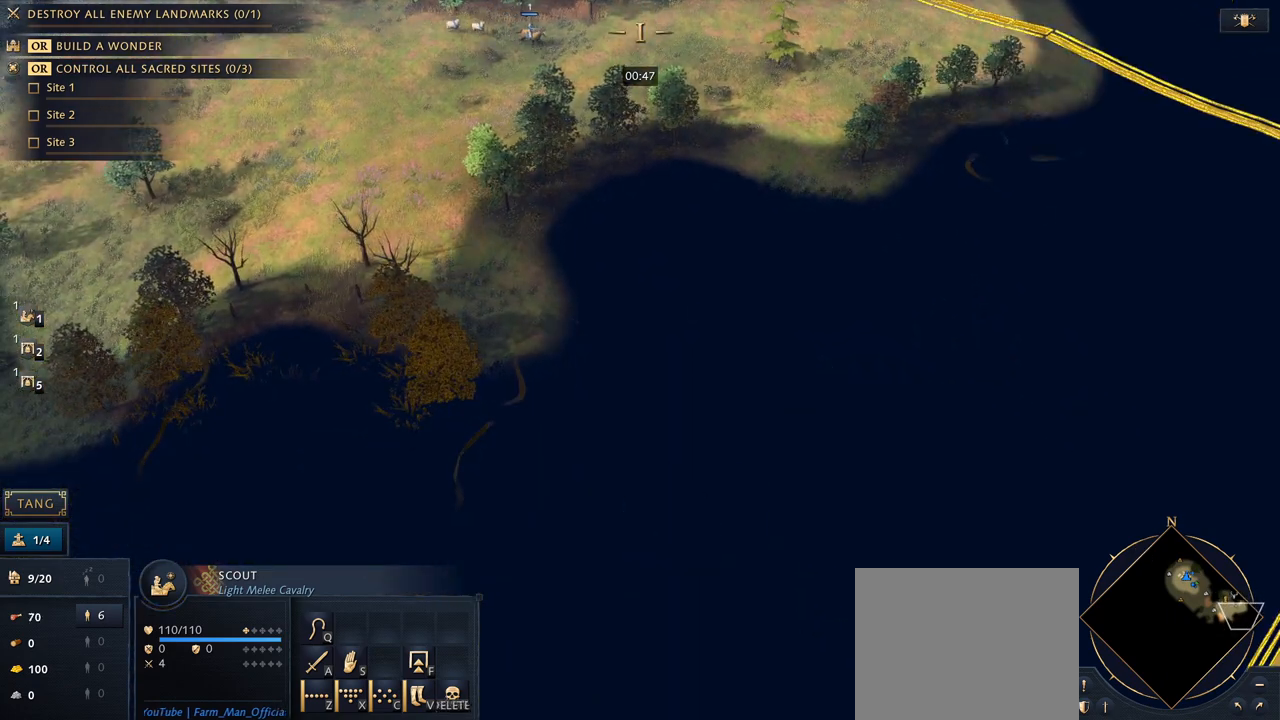
{"keys": [], "mouse": [], "events": [[300, "shift", "up"]]}